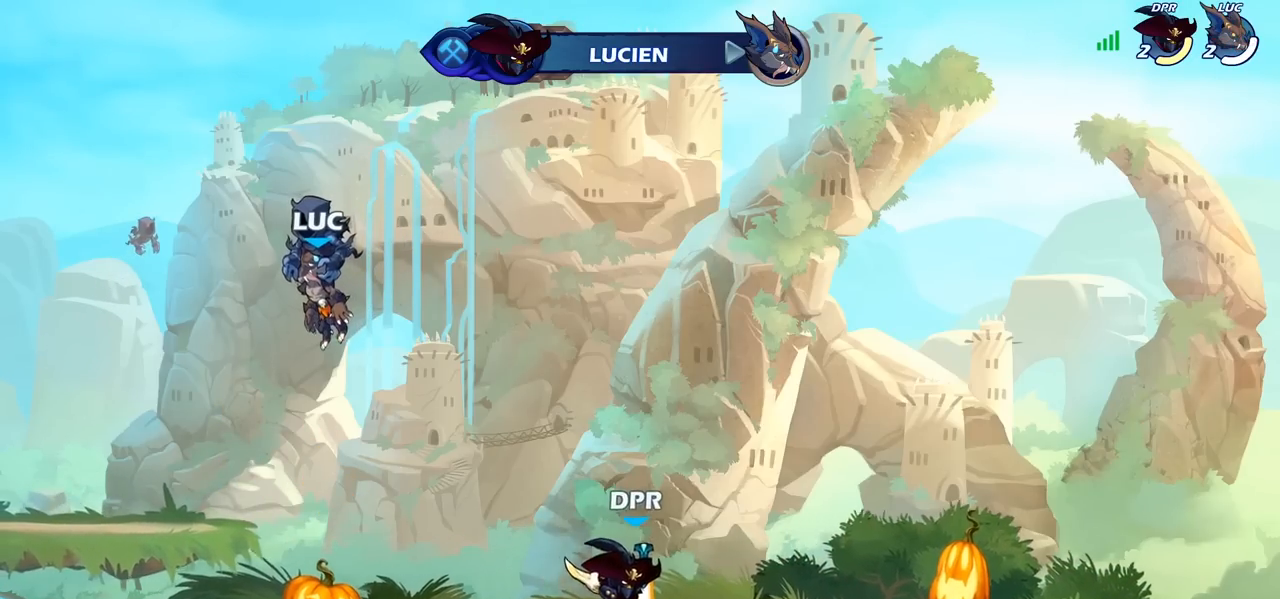
Gameplay with a controller (PlayStation layout); each line is a JSON object with the inputs held at the frame after it. "events" lists button and stick changes between this image and that frame as [ms after this image, input, new state], when the widget could be followed in between.
{"buttons": ["SELECT"], "left_stick": "center", "right_stick": "center", "events": [[400, "SELECT", "down"]]}
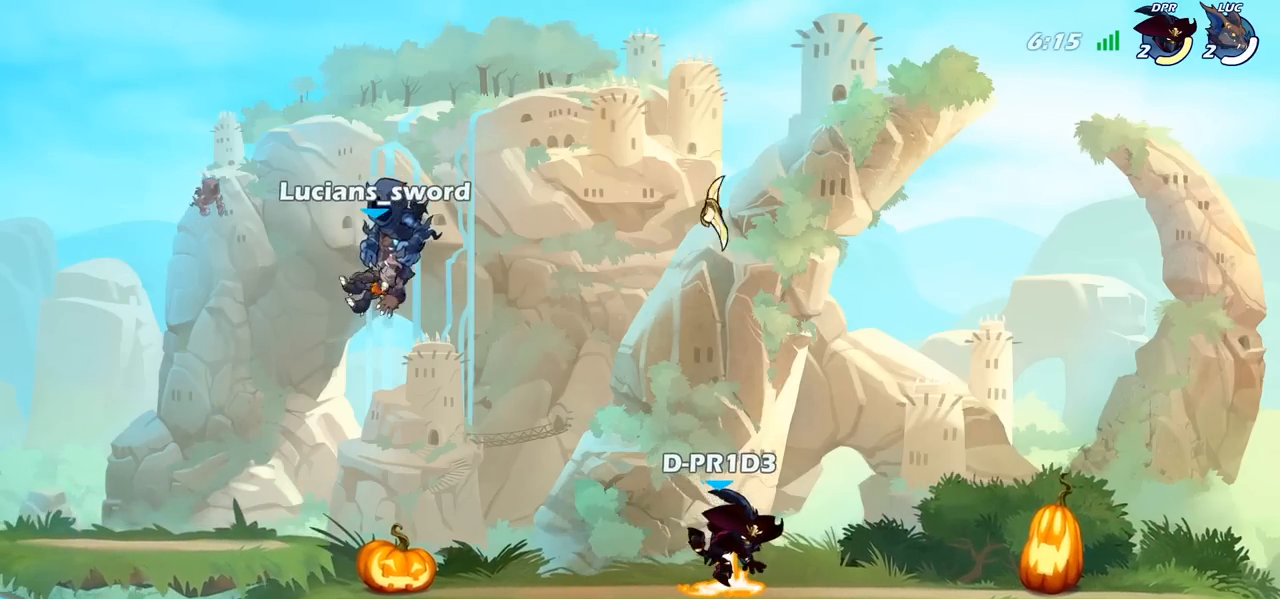
{"buttons": [], "left_stick": "center", "right_stick": "center", "events": [[317, "SELECT", "up"]]}
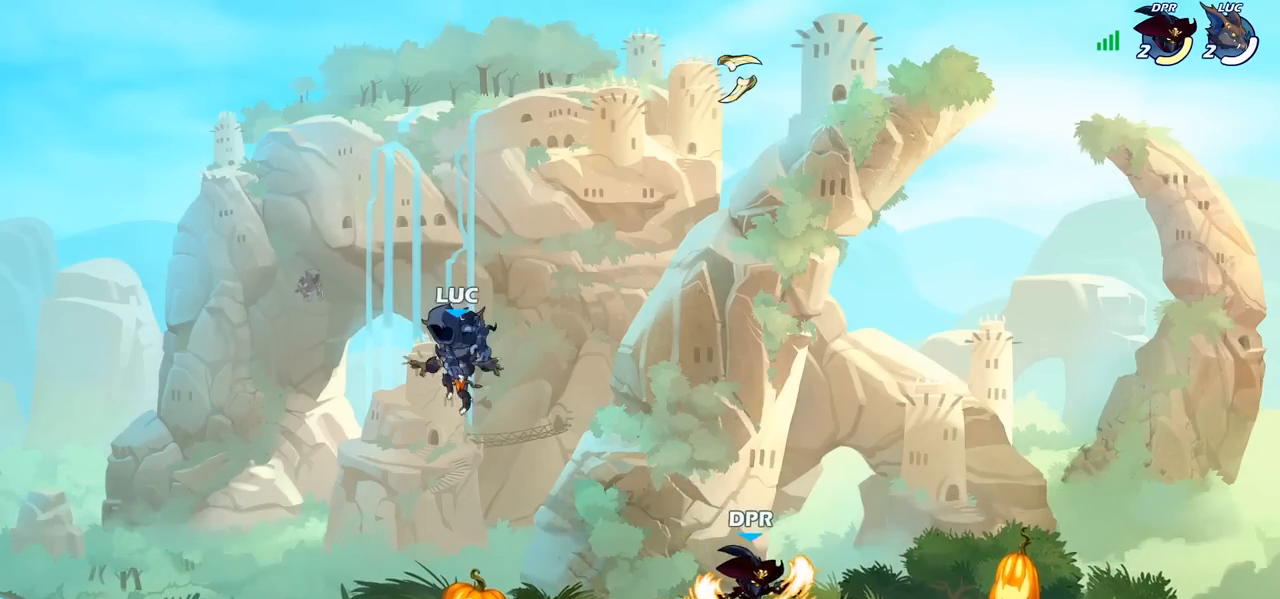
{"buttons": [], "left_stick": "right", "right_stick": "center", "events": [[200, "left_stick", "right"]]}
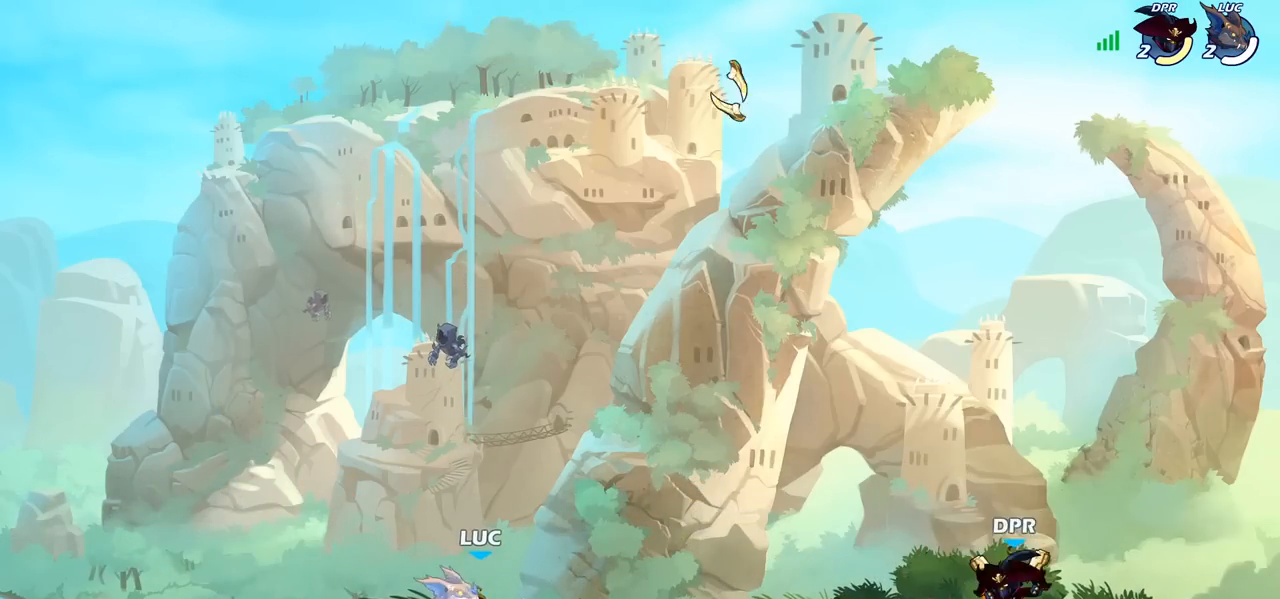
{"buttons": ["R2"], "left_stick": "left", "right_stick": "center", "events": [[133, "R1", "down"], [133, "R2", "down"], [250, "R1", "up"], [250, "R2", "up"], [267, "left_stick", "up-left"], [350, "left_stick", "left"], [400, "R2", "down"]]}
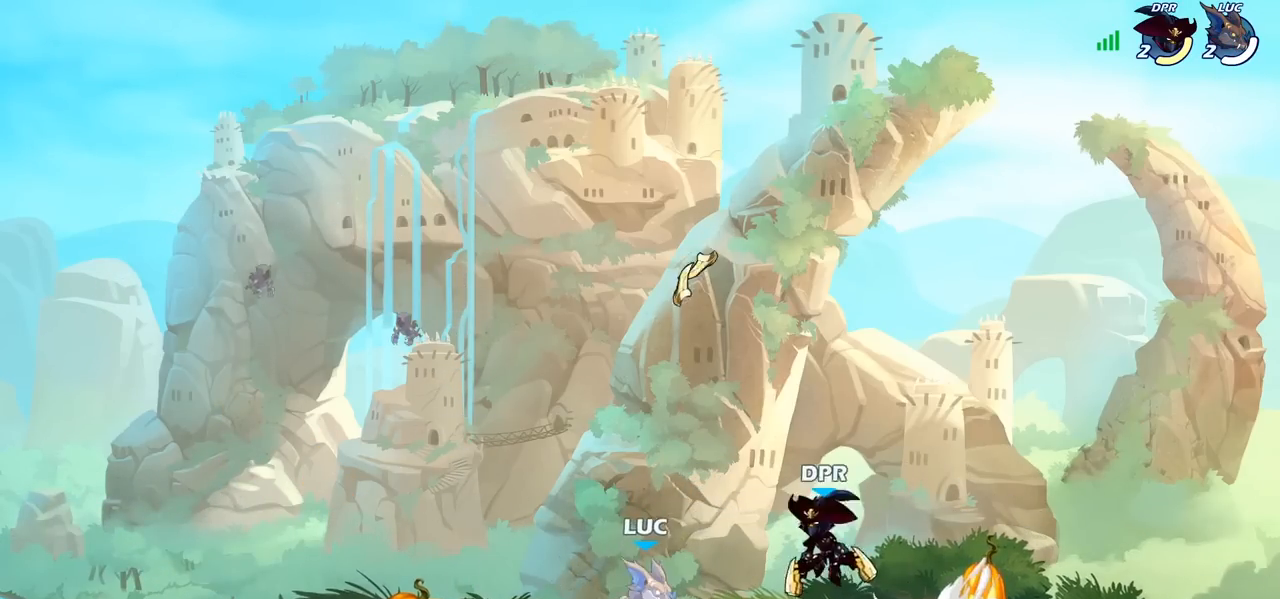
{"buttons": ["SQUARE"], "left_stick": "center", "right_stick": "center", "events": [[17, "R2", "up"], [33, "left_stick", "center"], [350, "left_stick", "right"], [417, "R2", "down"], [467, "R2", "up"], [467, "SQUARE", "down"], [483, "left_stick", "center"]]}
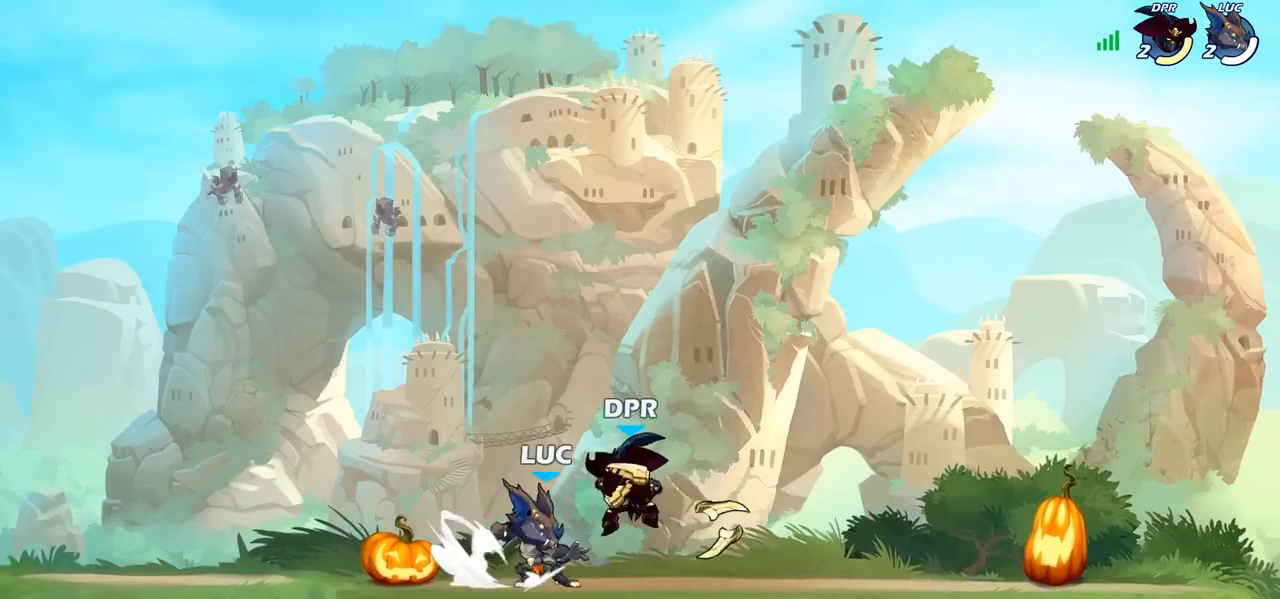
{"buttons": [], "left_stick": "center", "right_stick": "center", "events": [[67, "SQUARE", "up"], [167, "SQUARE", "down"], [267, "SQUARE", "up"], [333, "SQUARE", "down"], [433, "SQUARE", "up"]]}
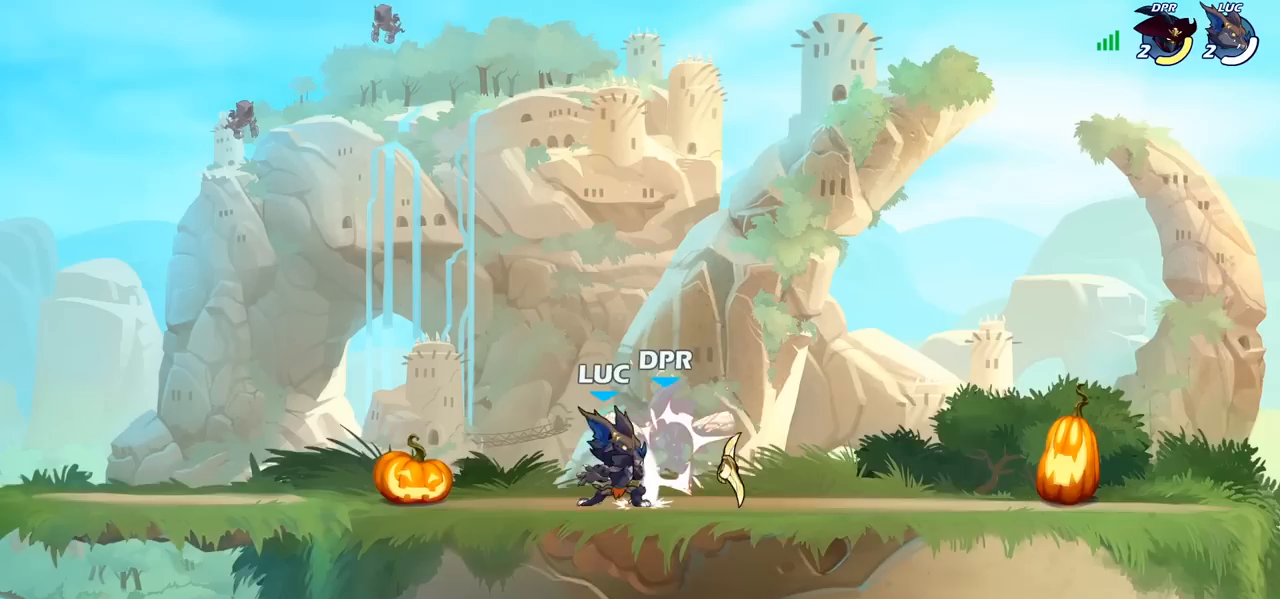
{"buttons": [], "left_stick": "up-right", "right_stick": "center", "events": [[33, "SQUARE", "down"], [117, "SQUARE", "up"], [217, "SQUARE", "down"], [267, "SQUARE", "up"], [367, "left_stick", "up-right"]]}
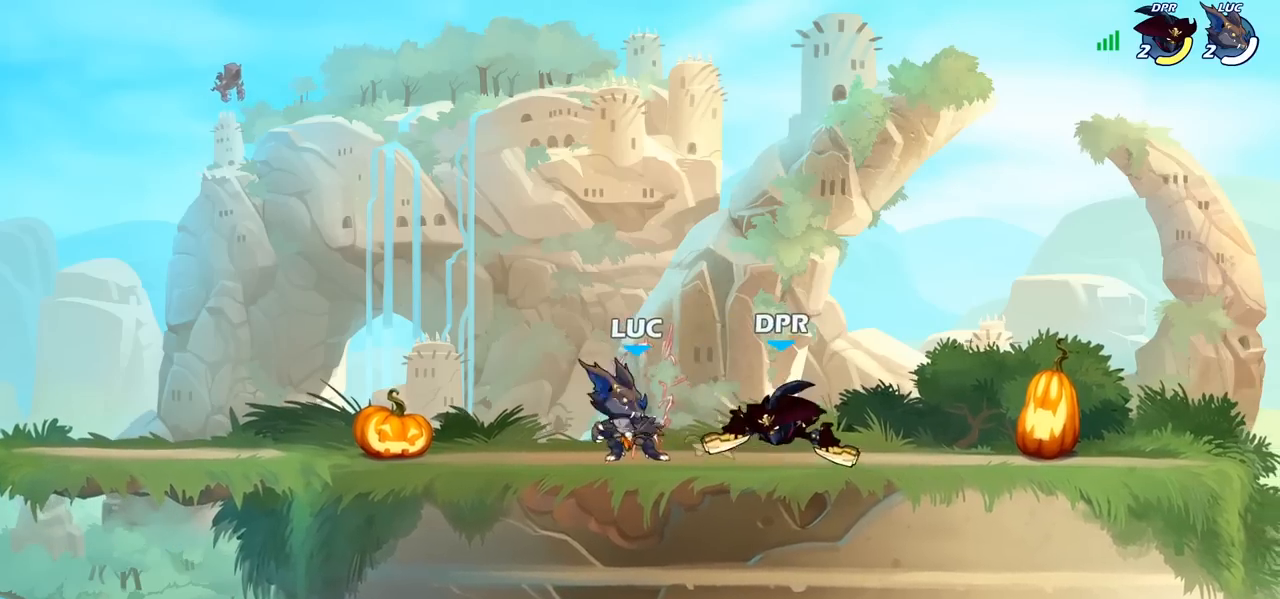
{"buttons": [], "left_stick": "right", "right_stick": "center", "events": [[17, "R2", "down"], [33, "R1", "down"], [100, "R1", "up"], [100, "R2", "up"], [100, "left_stick", "right"], [133, "SQUARE", "down"], [233, "SQUARE", "up"]]}
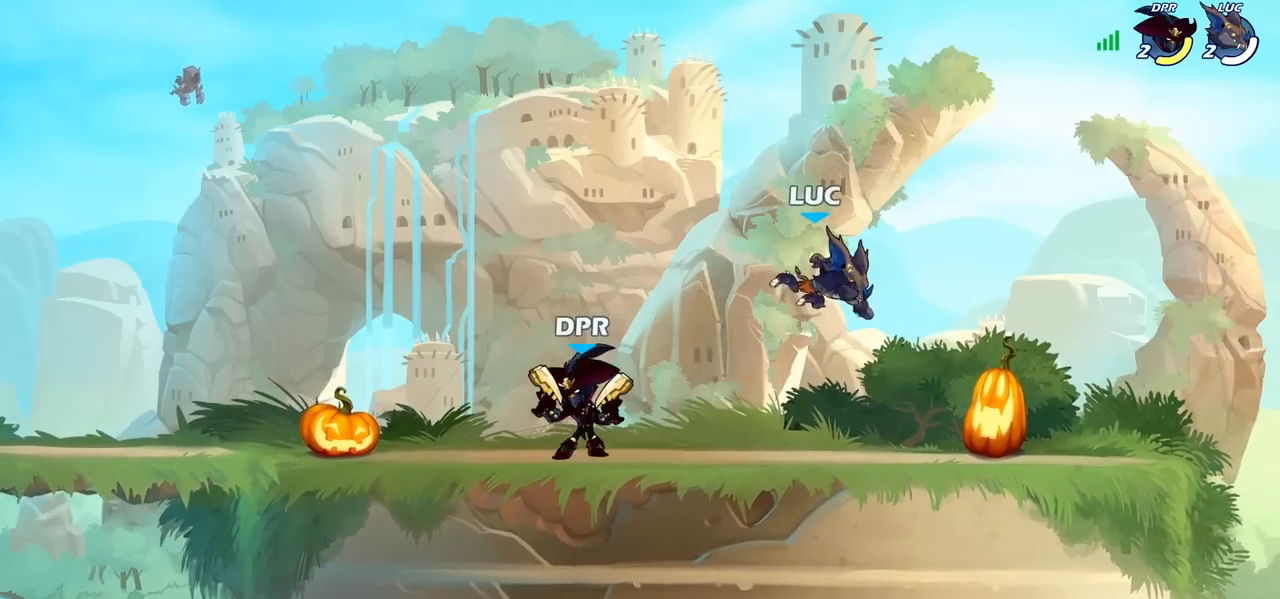
{"buttons": [], "left_stick": "down-left", "right_stick": "center", "events": [[167, "left_stick", "up"], [200, "CROSS", "down"], [283, "left_stick", "left"], [350, "CROSS", "up"], [500, "left_stick", "down-left"]]}
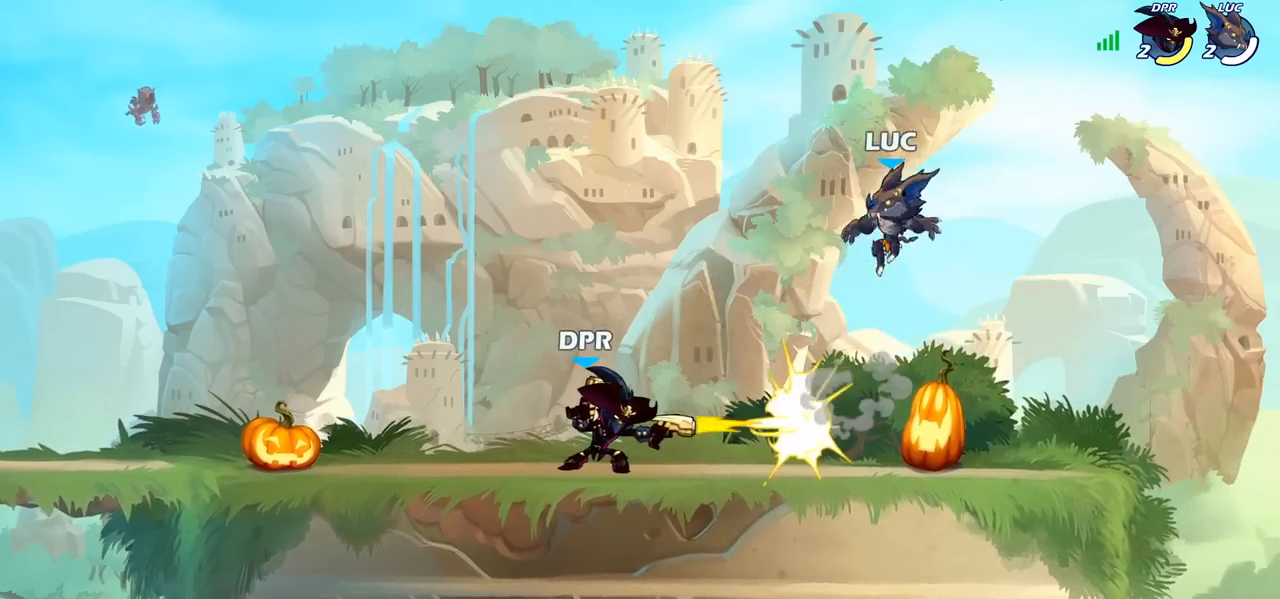
{"buttons": [], "left_stick": "left", "right_stick": "center", "events": [[17, "CROSS", "down"], [50, "SQUARE", "down"], [100, "CROSS", "up"], [100, "right_stick", "down-left"], [150, "SQUARE", "up"], [150, "right_stick", "center"], [350, "left_stick", "left"]]}
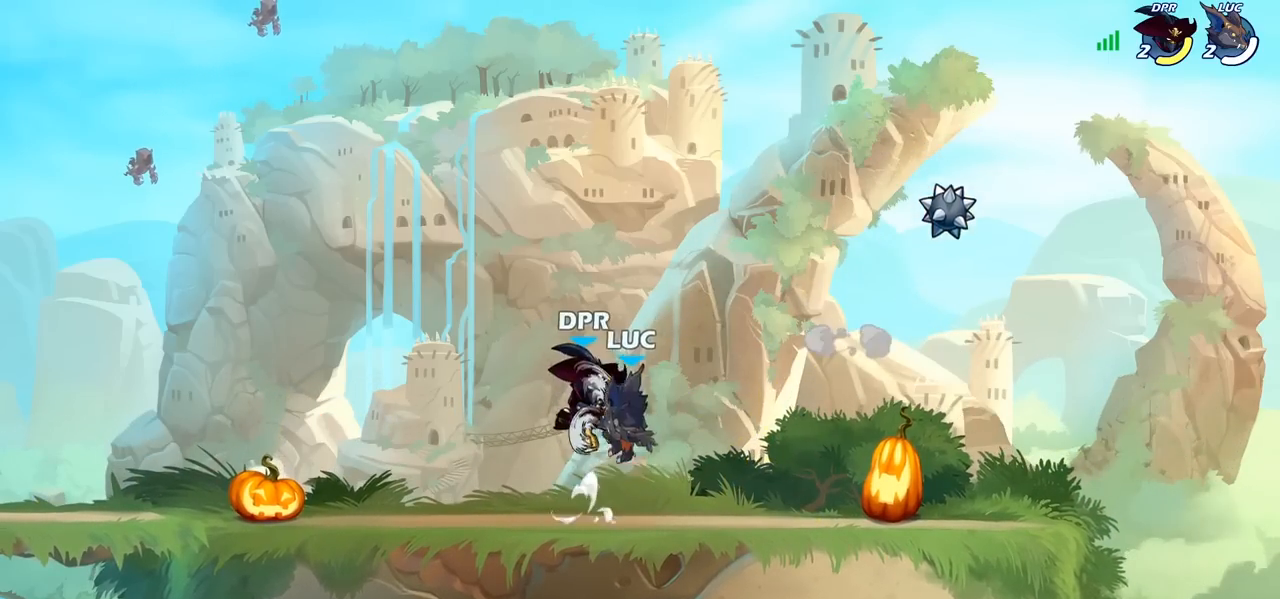
{"buttons": [], "left_stick": "center", "right_stick": "center", "events": [[450, "left_stick", "center"]]}
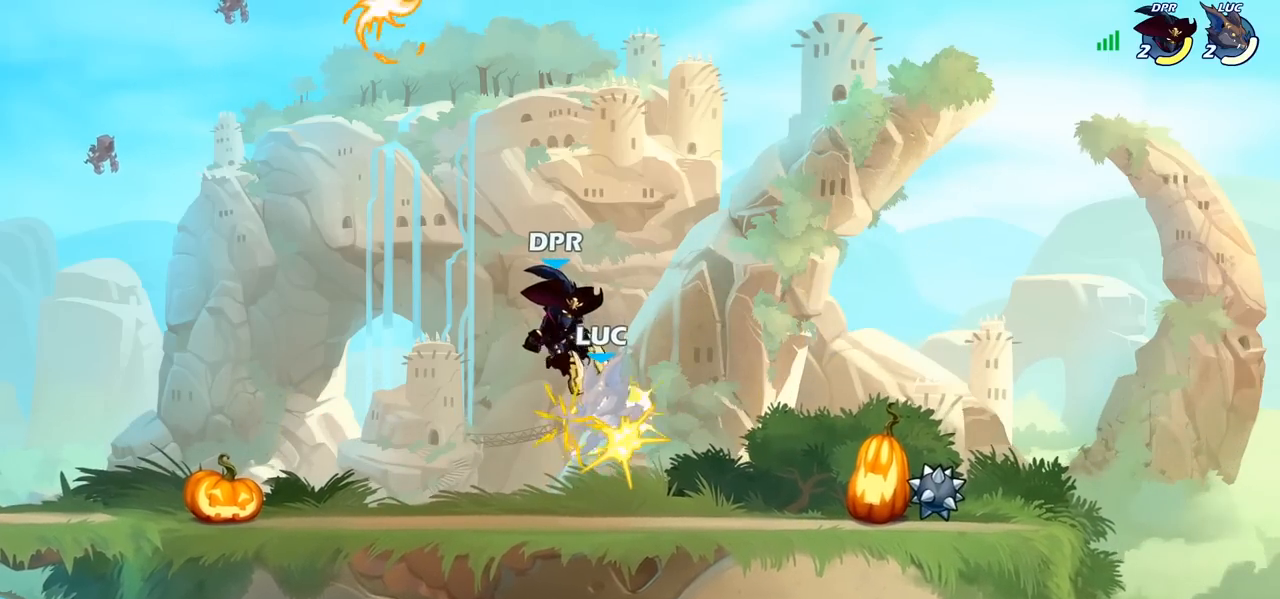
{"buttons": ["R2"], "left_stick": "right", "right_stick": "center", "events": [[150, "left_stick", "right"], [450, "R2", "down"]]}
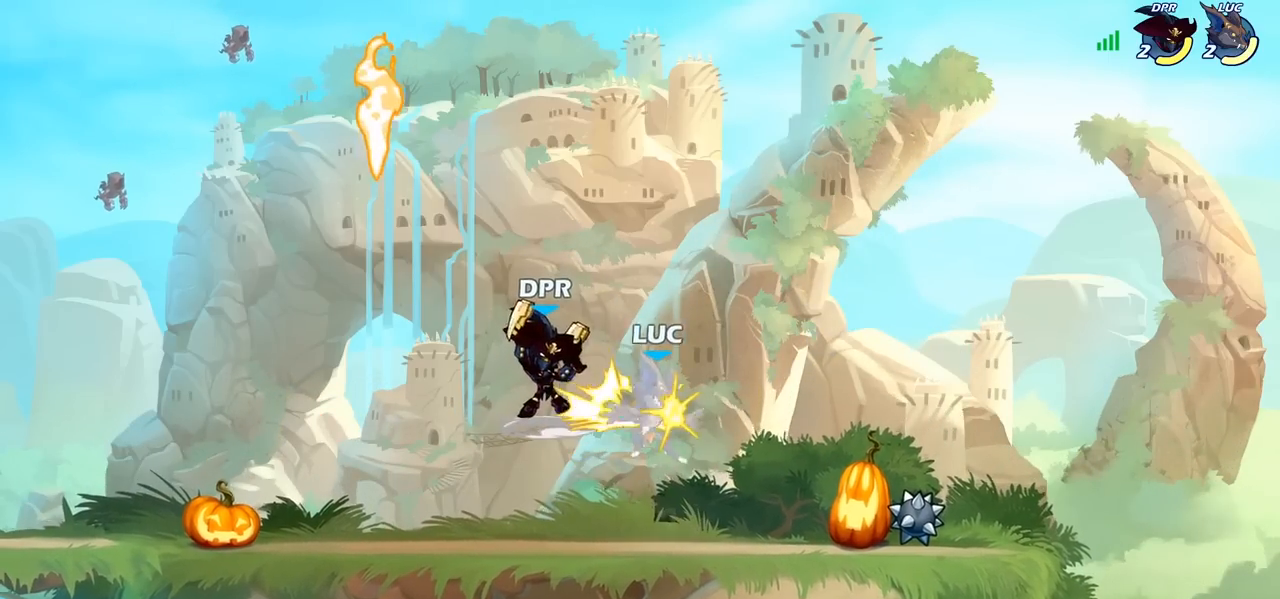
{"buttons": [], "left_stick": "down", "right_stick": "center", "events": [[283, "R2", "up"], [317, "left_stick", "center"], [483, "left_stick", "down"]]}
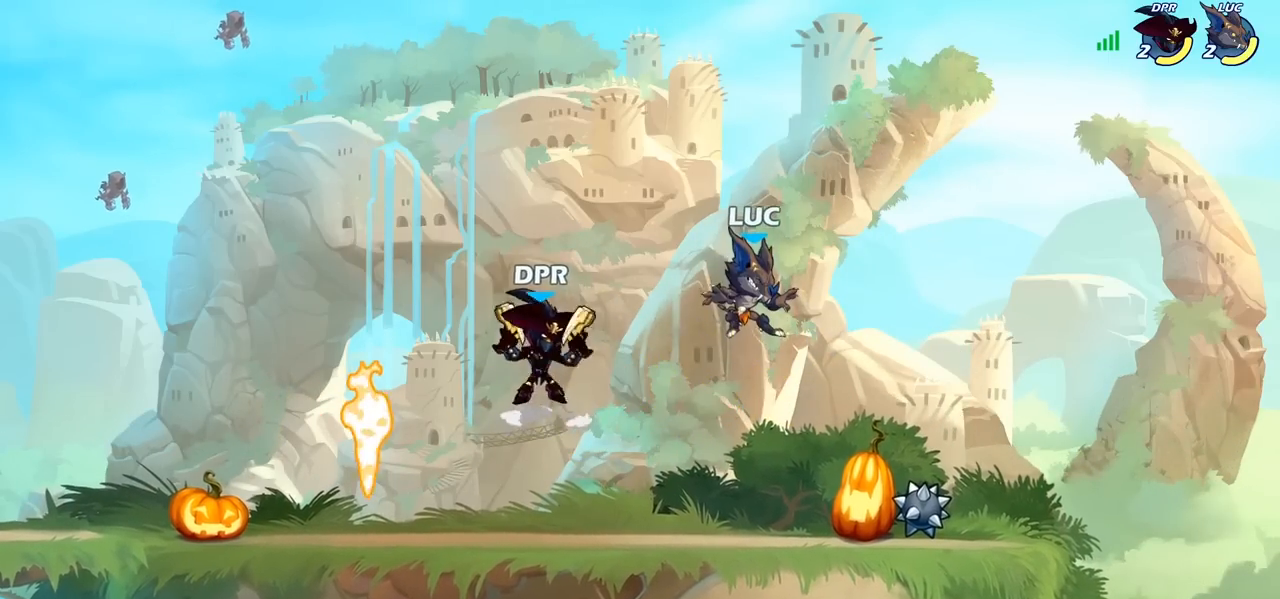
{"buttons": [], "left_stick": "right", "right_stick": "center", "events": [[17, "left_stick", "down-right"], [133, "R2", "down"], [283, "left_stick", "right"], [500, "R2", "up"]]}
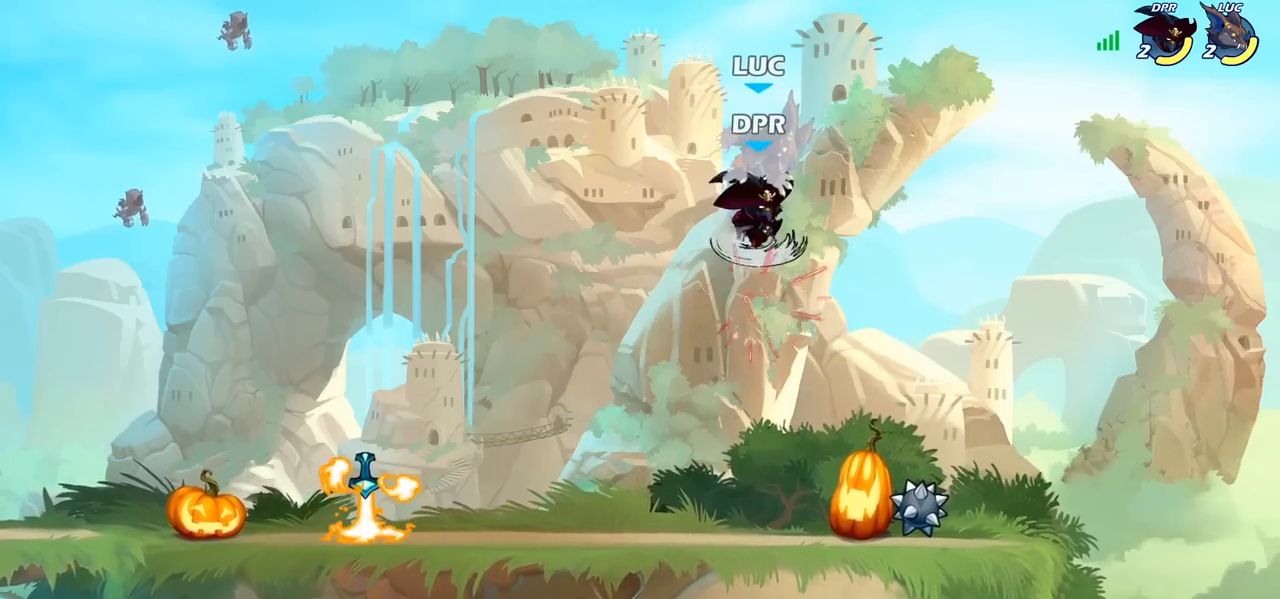
{"buttons": [], "left_stick": "left", "right_stick": "center", "events": [[167, "left_stick", "left"], [233, "R2", "down"], [283, "R1", "down"], [333, "R1", "up"], [367, "R2", "up"]]}
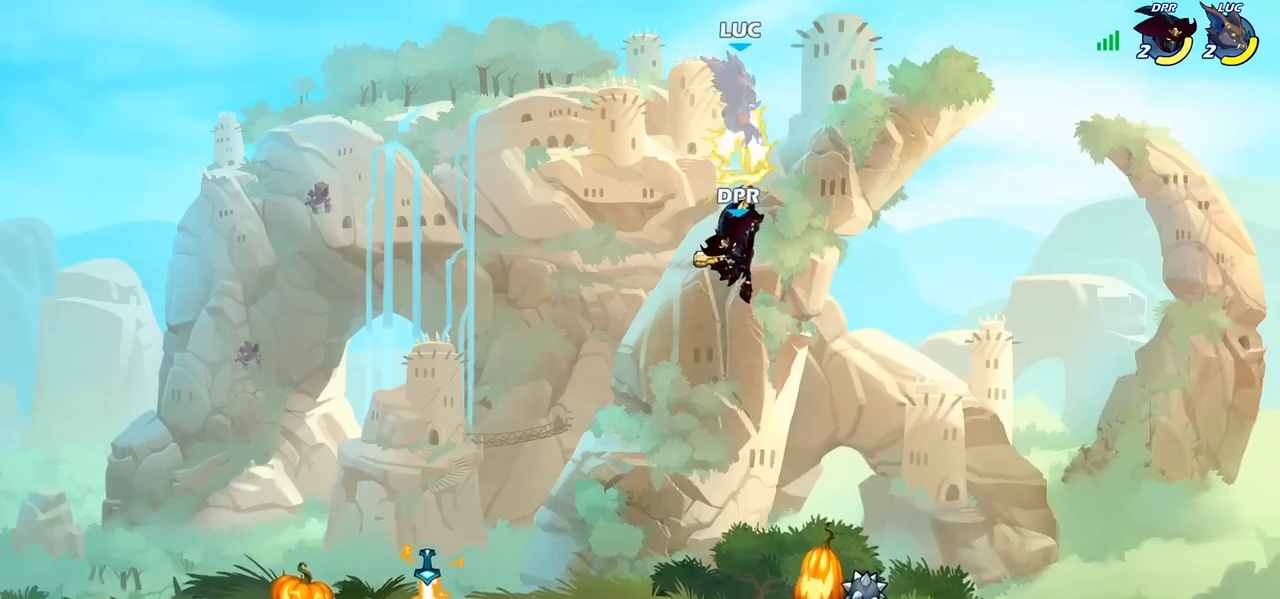
{"buttons": ["R2"], "left_stick": "right", "right_stick": "center", "events": [[33, "left_stick", "center"], [200, "left_stick", "right"], [400, "R2", "down"]]}
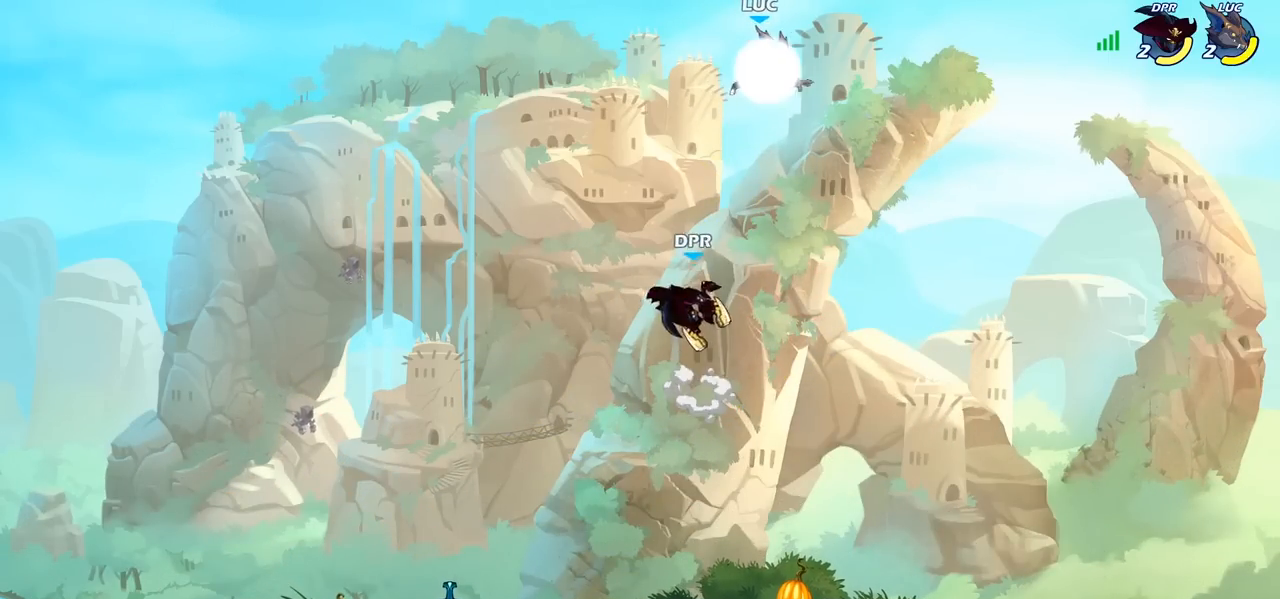
{"buttons": [], "left_stick": "down", "right_stick": "center", "events": [[67, "R2", "up"], [183, "left_stick", "down"]]}
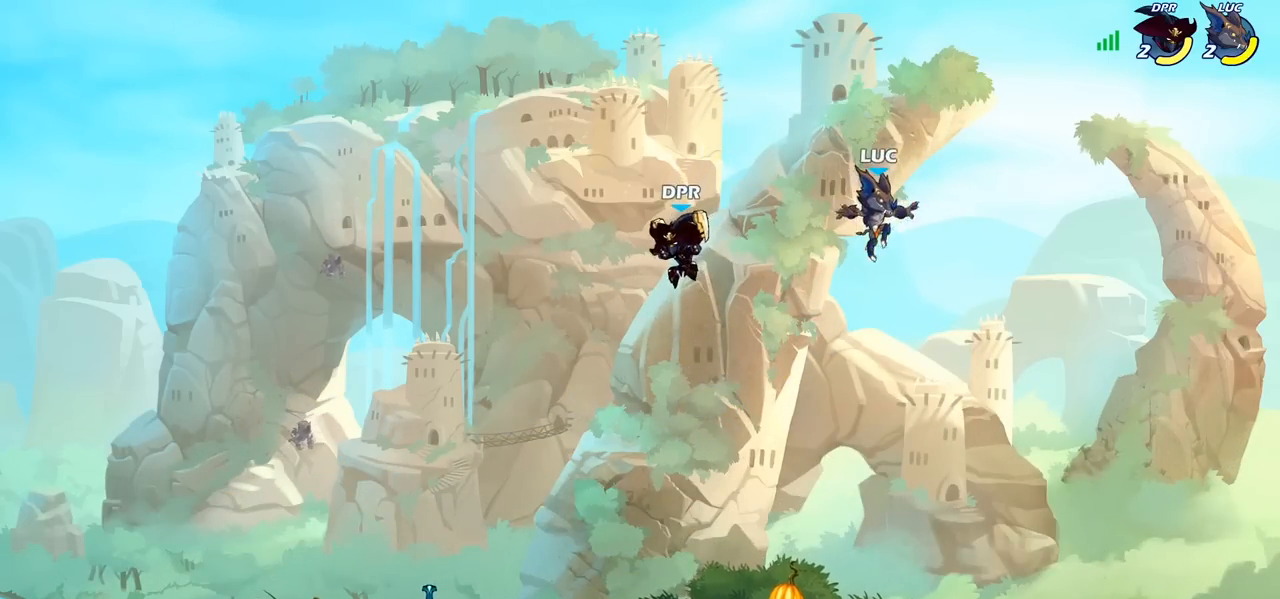
{"buttons": [], "left_stick": "down-right", "right_stick": "center", "events": [[233, "left_stick", "down-right"], [367, "left_stick", "down-left"], [500, "left_stick", "down-right"]]}
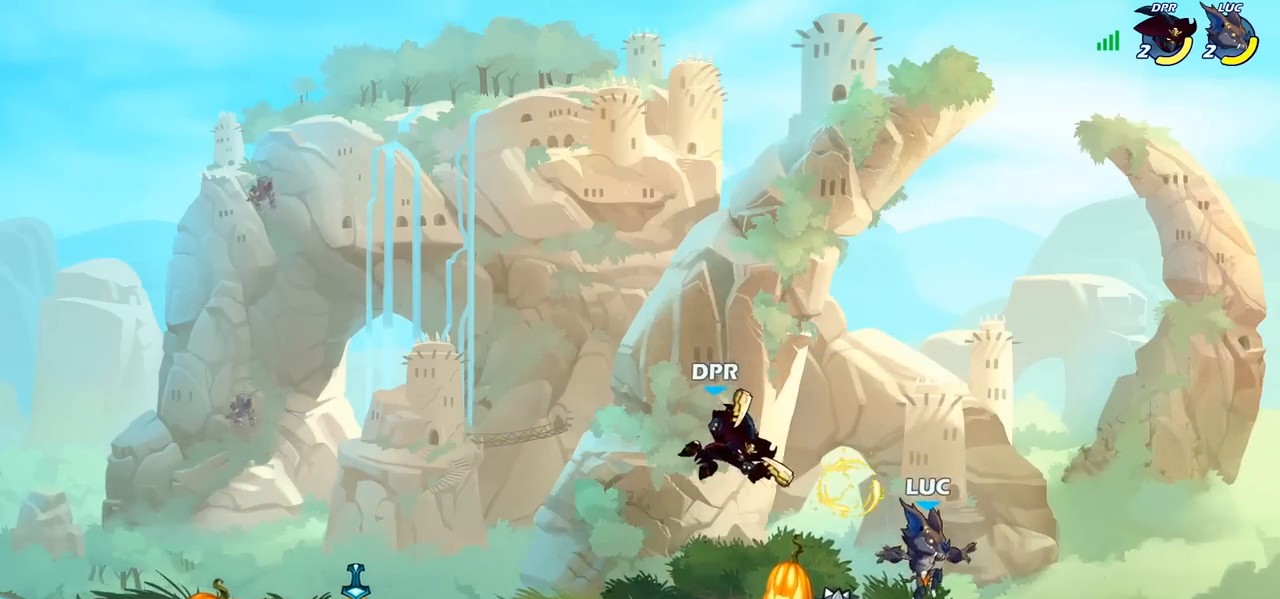
{"buttons": [], "left_stick": "center", "right_stick": "center", "events": [[33, "left_stick", "down-left"], [67, "left_stick", "left"], [233, "SQUARE", "down"], [317, "SQUARE", "up"], [350, "left_stick", "center"]]}
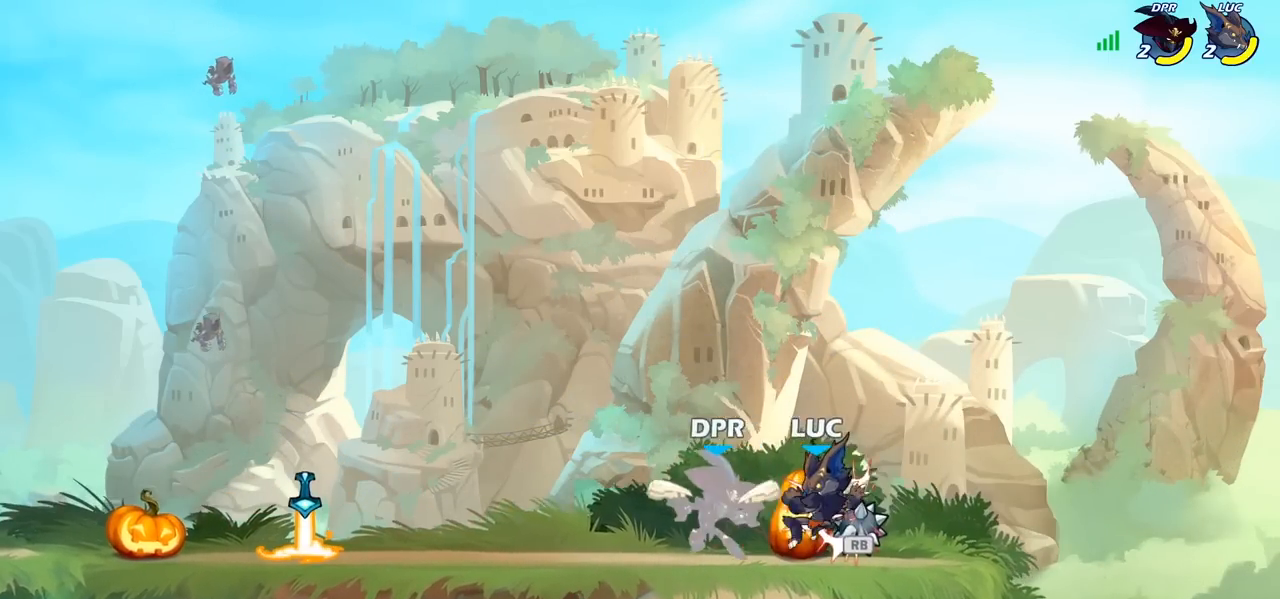
{"buttons": [], "left_stick": "up-left", "right_stick": "center", "events": [[67, "left_stick", "right"], [217, "R1", "down"], [267, "CROSS", "down"], [283, "left_stick", "up-left"], [333, "R1", "up"], [367, "CROSS", "up"]]}
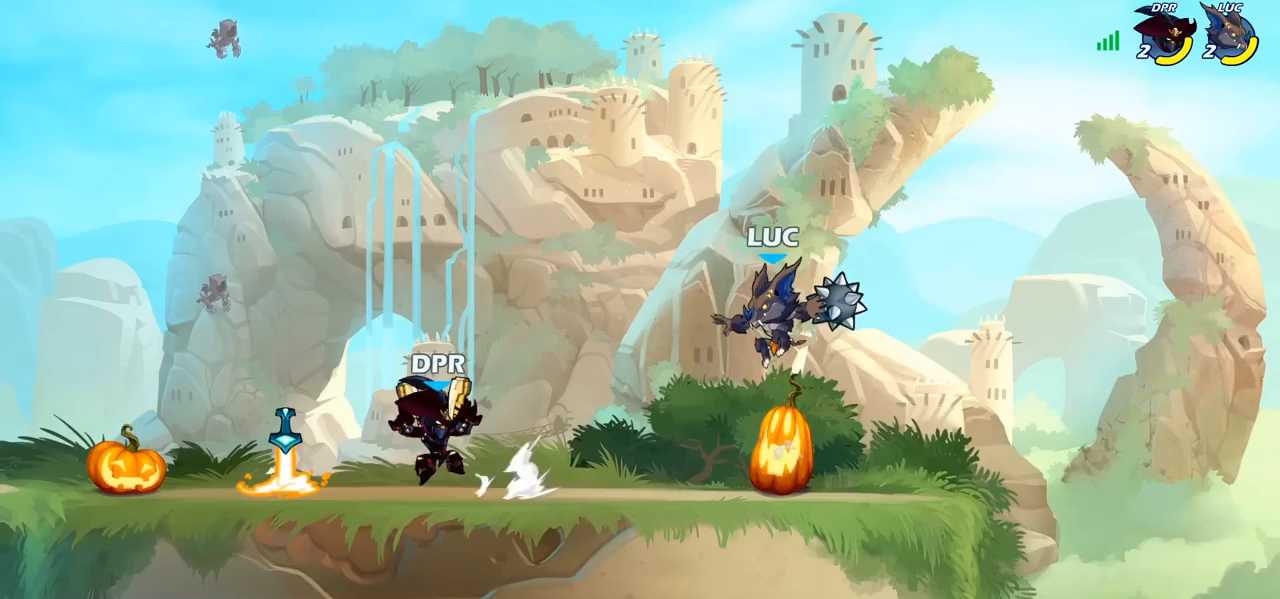
{"buttons": [], "left_stick": "center", "right_stick": "center", "events": [[33, "left_stick", "down-left"], [67, "R1", "down"], [117, "R1", "up"], [167, "left_stick", "center"]]}
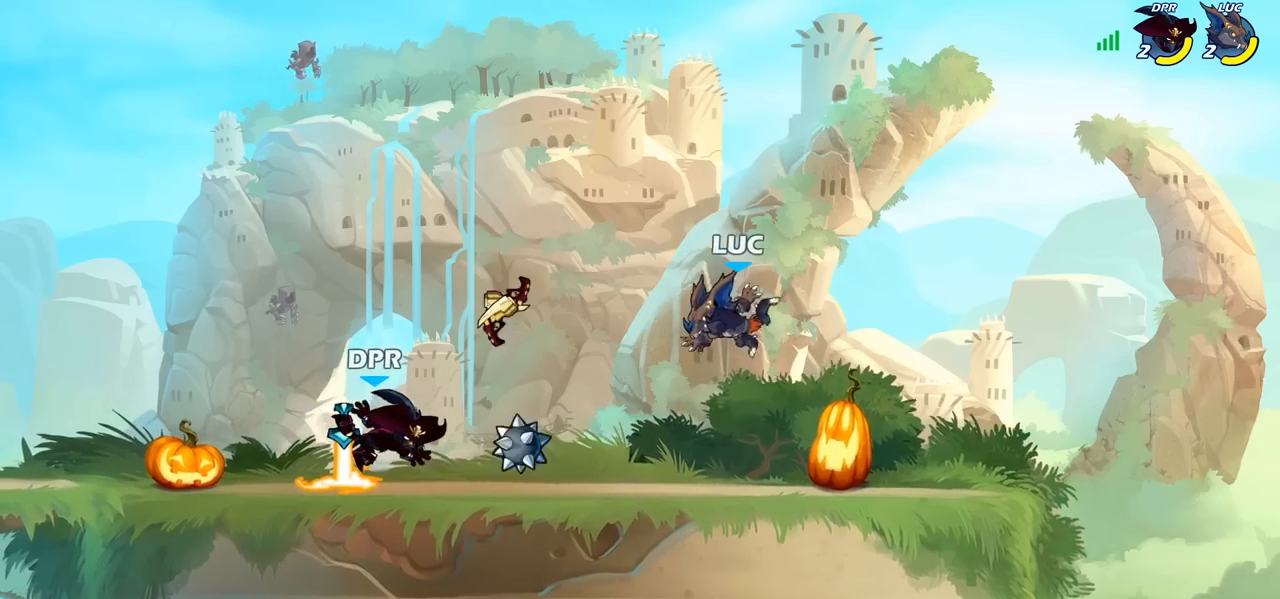
{"buttons": ["R2"], "left_stick": "up-right", "right_stick": "center", "events": [[33, "left_stick", "right"], [183, "left_stick", "left"], [417, "R2", "down"], [483, "left_stick", "up-right"]]}
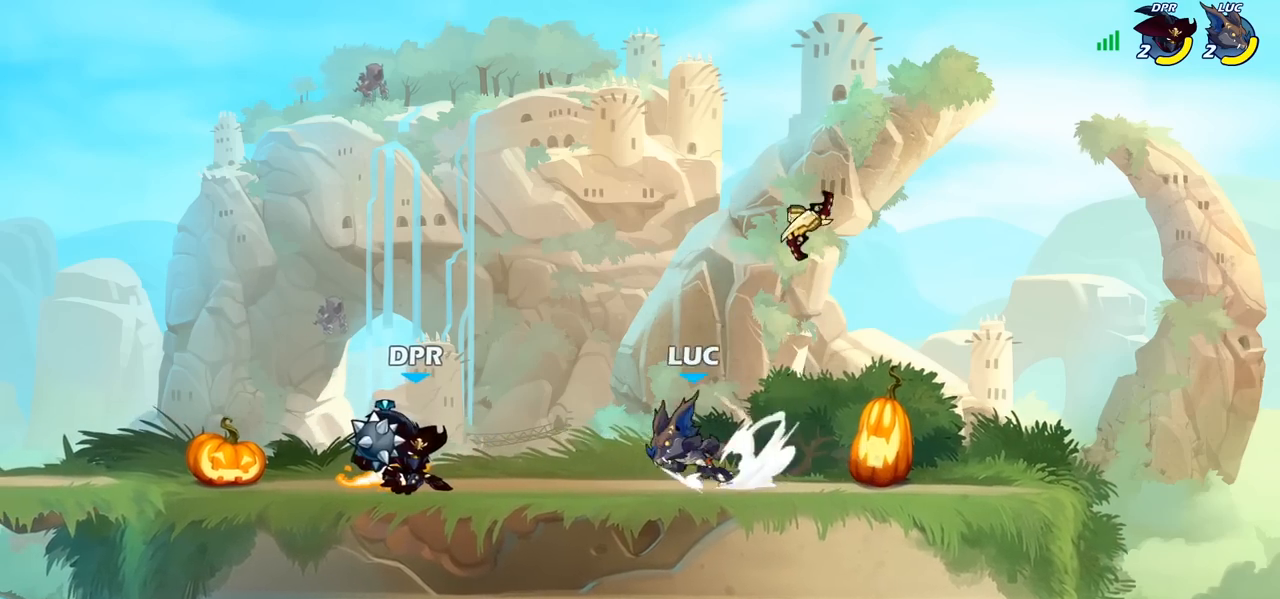
{"buttons": [], "left_stick": "down", "right_stick": "center", "events": [[17, "CROSS", "down"], [33, "R2", "up"], [150, "left_stick", "up-left"], [167, "CROSS", "up"], [250, "CROSS", "down"], [333, "CROSS", "up"], [400, "left_stick", "down-left"], [483, "left_stick", "down"]]}
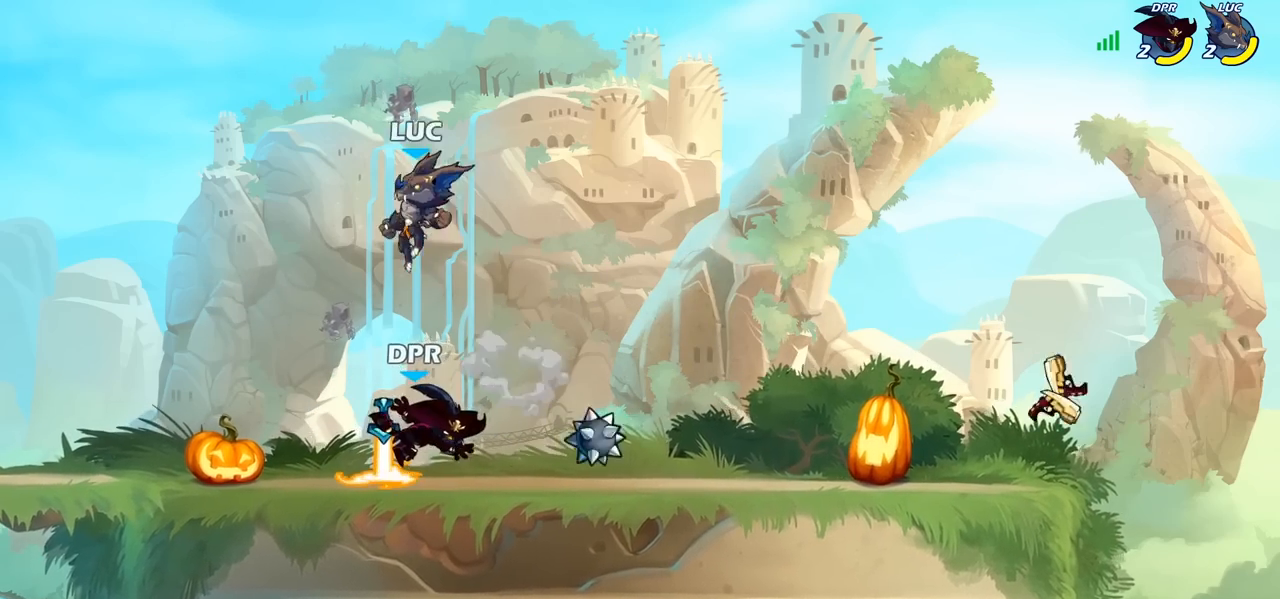
{"buttons": [], "left_stick": "left", "right_stick": "center", "events": [[17, "left_stick", "down-right"], [200, "left_stick", "down-left"], [400, "left_stick", "left"]]}
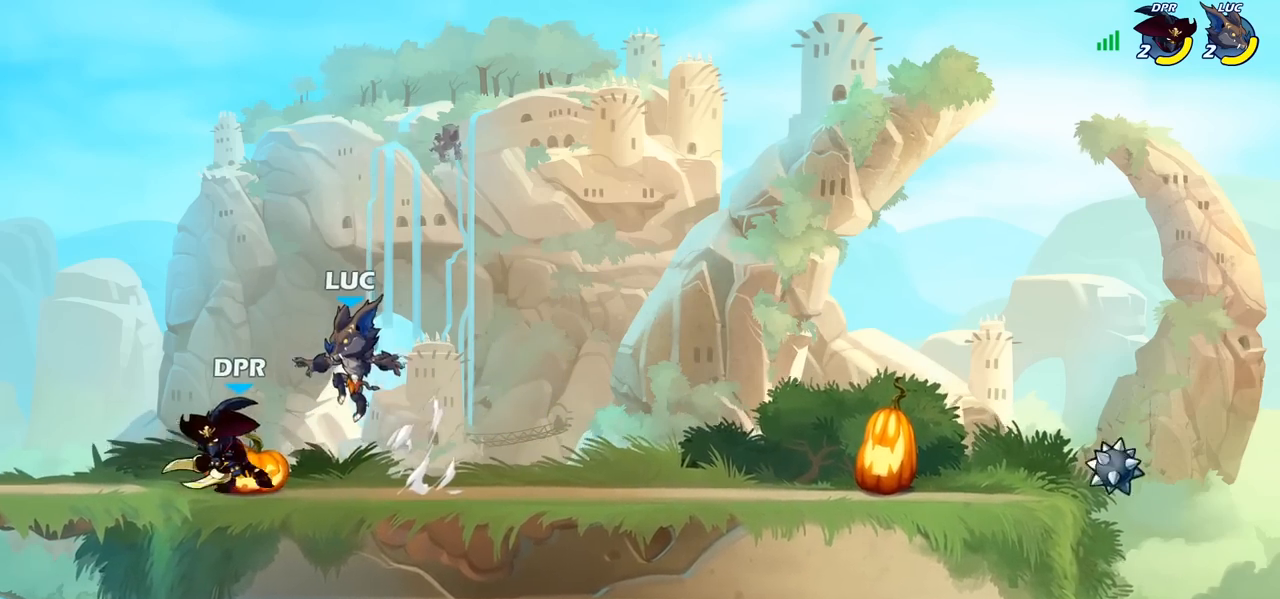
{"buttons": [], "left_stick": "center", "right_stick": "center", "events": [[383, "left_stick", "up-right"], [483, "left_stick", "center"]]}
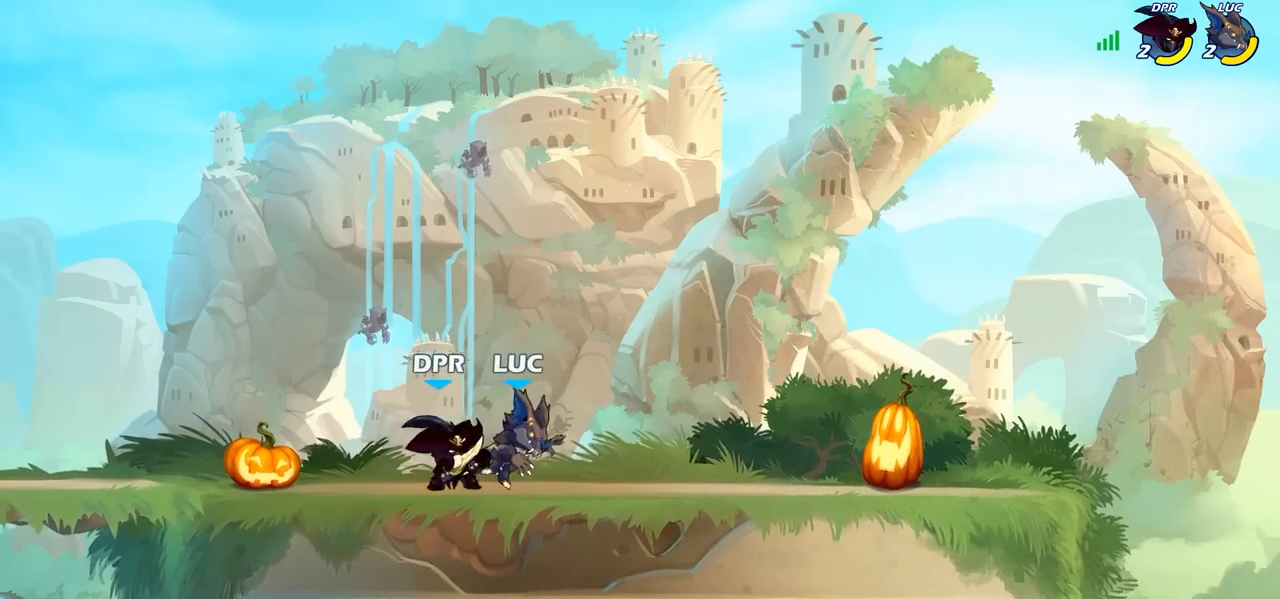
{"buttons": [], "left_stick": "up-left", "right_stick": "center", "events": [[33, "left_stick", "right"], [100, "left_stick", "up-right"], [150, "R2", "down"], [267, "CROSS", "down"], [367, "CROSS", "up"], [367, "R2", "up"], [433, "left_stick", "up-left"]]}
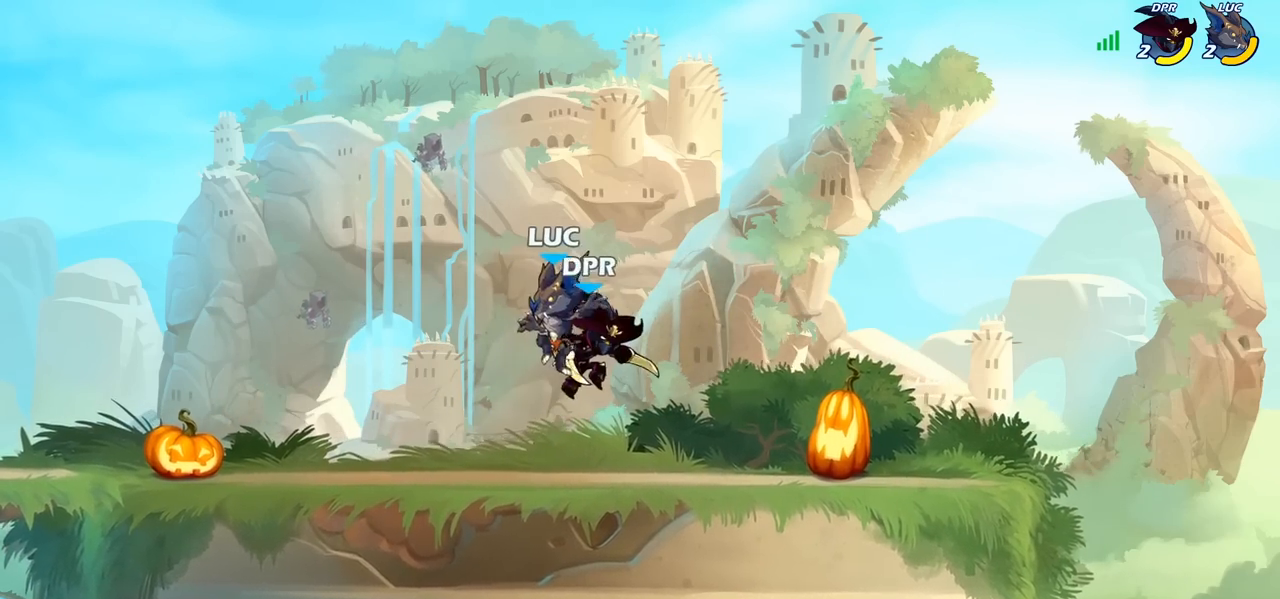
{"buttons": [], "left_stick": "up-right", "right_stick": "center", "events": [[33, "left_stick", "center"], [83, "left_stick", "up-left"], [100, "CROSS", "down"], [150, "R2", "down"], [300, "CROSS", "up"], [333, "R2", "up"], [367, "left_stick", "up-right"]]}
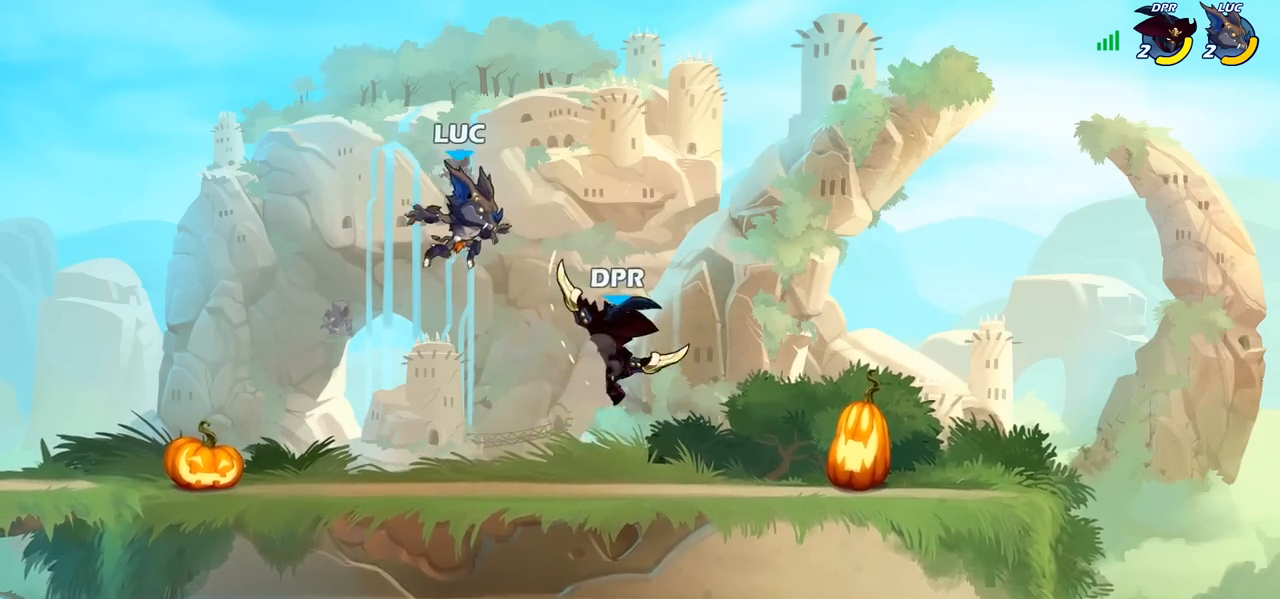
{"buttons": [], "left_stick": "left", "right_stick": "center", "events": [[33, "left_stick", "down-right"], [117, "left_stick", "down-left"], [217, "left_stick", "up-right"], [317, "left_stick", "left"]]}
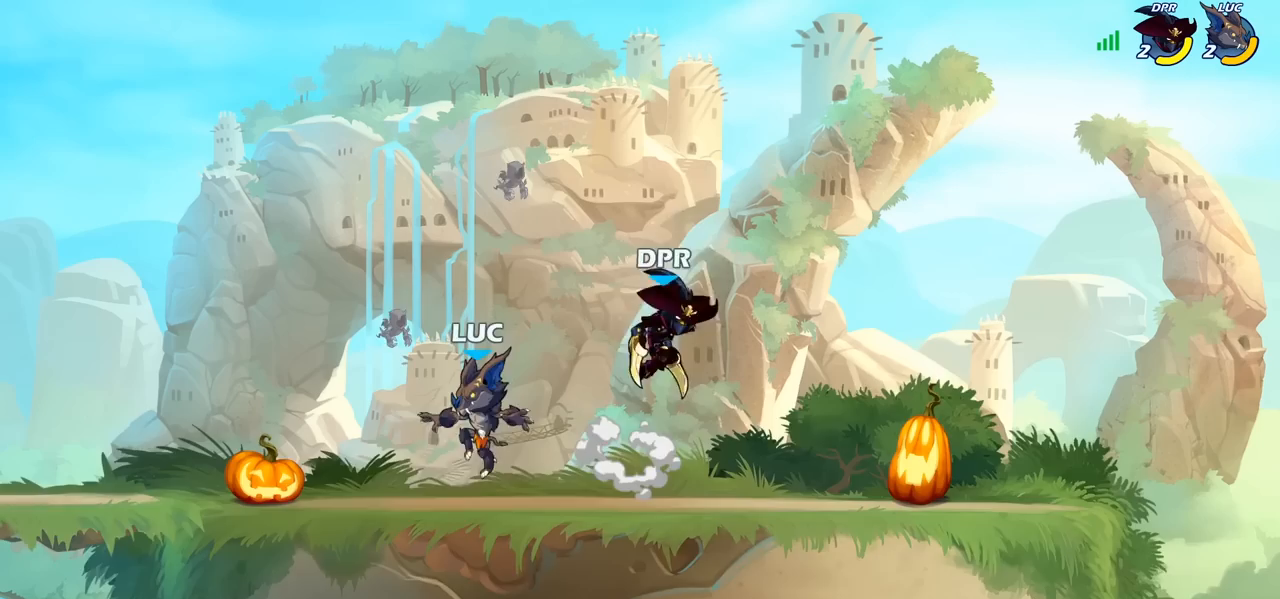
{"buttons": ["R2"], "left_stick": "right", "right_stick": "center", "events": [[217, "left_stick", "up-left"], [417, "left_stick", "up-right"], [483, "left_stick", "right"], [500, "R2", "down"]]}
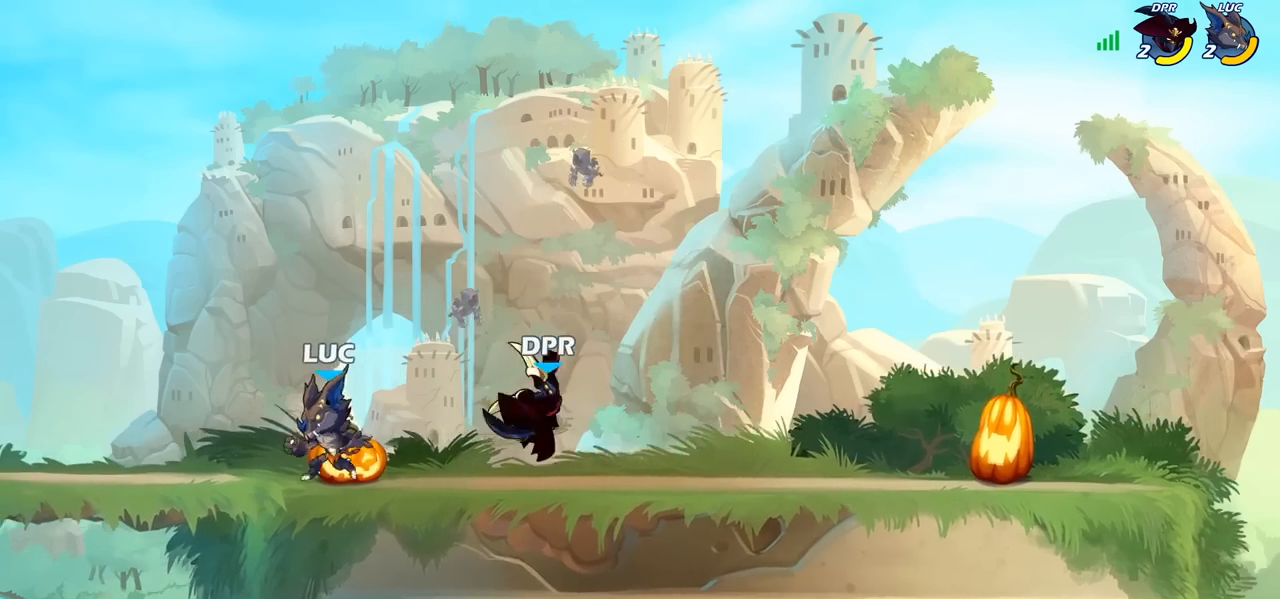
{"buttons": [], "left_stick": "right", "right_stick": "center", "events": [[100, "SQUARE", "down"], [117, "R2", "up"], [200, "SQUARE", "up"]]}